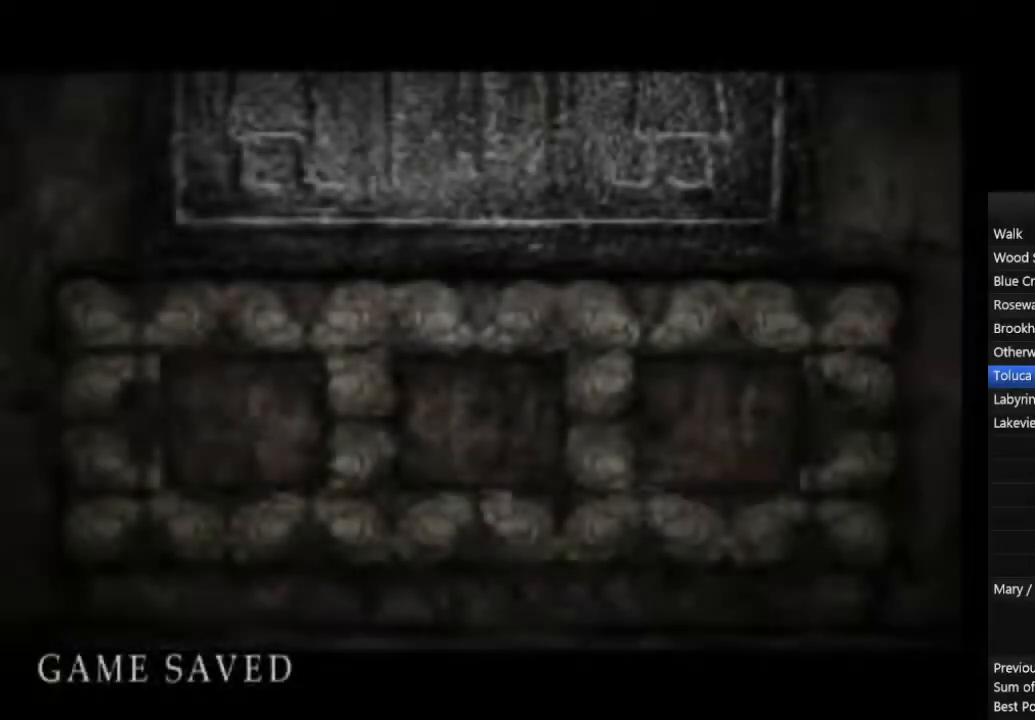
Gameplay with a controller (PlayStation layout); each line is a JSON object with the inputs held at the frame after it. "events" lists button and stick changes between this image and that frame as [ms after this image, input, new state], when the widget could be followed in between. Not read: L2 R3.
{"buttons": ["CROSS", "CIRCLE"], "left_stick": "down", "right_stick": "center", "events": [[33, "CROSS", "up"], [167, "CROSS", "down"], [267, "CROSS", "up"], [367, "CROSS", "down"], [433, "CROSS", "up"], [500, "CROSS", "down"]]}
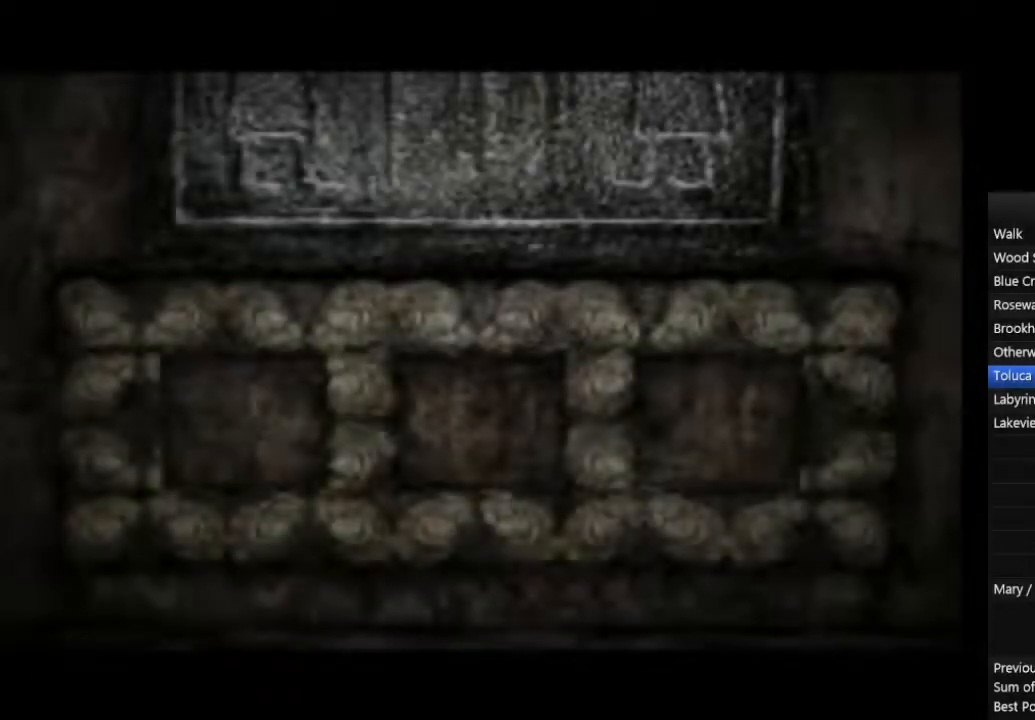
{"buttons": ["CROSS", "CIRCLE"], "left_stick": "center", "right_stick": "center", "events": [[33, "CROSS", "up"], [67, "CROSS", "down"], [133, "CROSS", "up"], [200, "CROSS", "down"], [200, "left_stick", "center"], [233, "CROSS", "up"], [300, "CROSS", "down"], [367, "CROSS", "up"], [400, "CROSS", "down"], [467, "CROSS", "up"], [500, "CROSS", "down"]]}
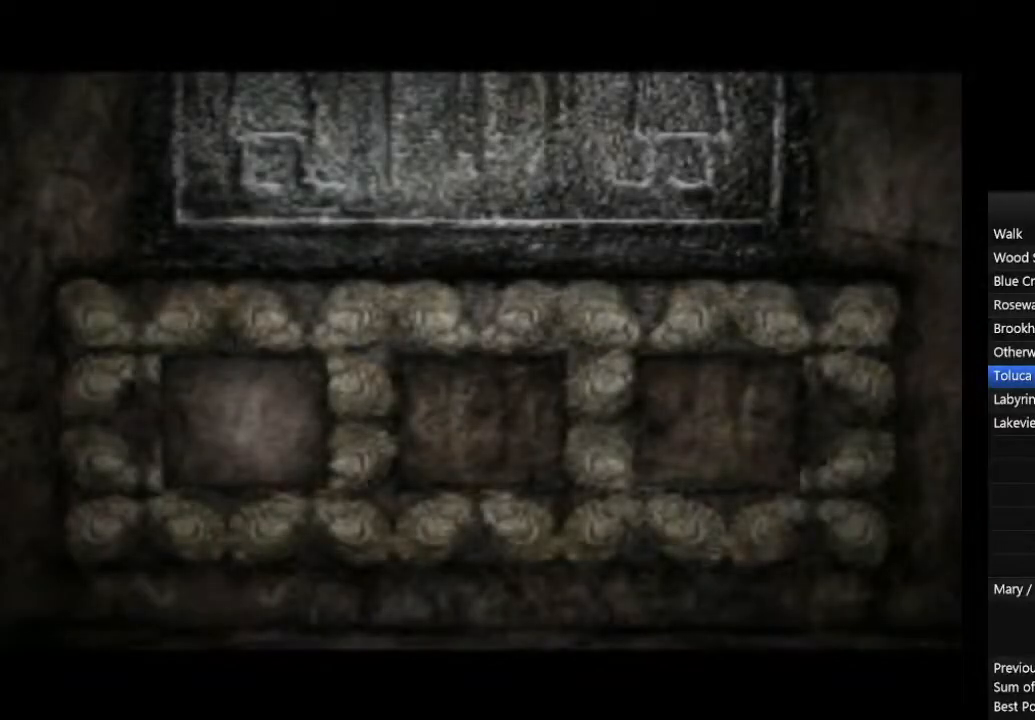
{"buttons": ["CIRCLE"], "left_stick": "center", "right_stick": "center", "events": [[67, "CROSS", "up"], [133, "CROSS", "down"], [167, "CROSS", "up"], [233, "CROSS", "down"], [267, "CROSS", "up"], [333, "CROSS", "down"], [400, "CROSS", "up"], [433, "CROSS", "down"], [467, "CROSS", "up"]]}
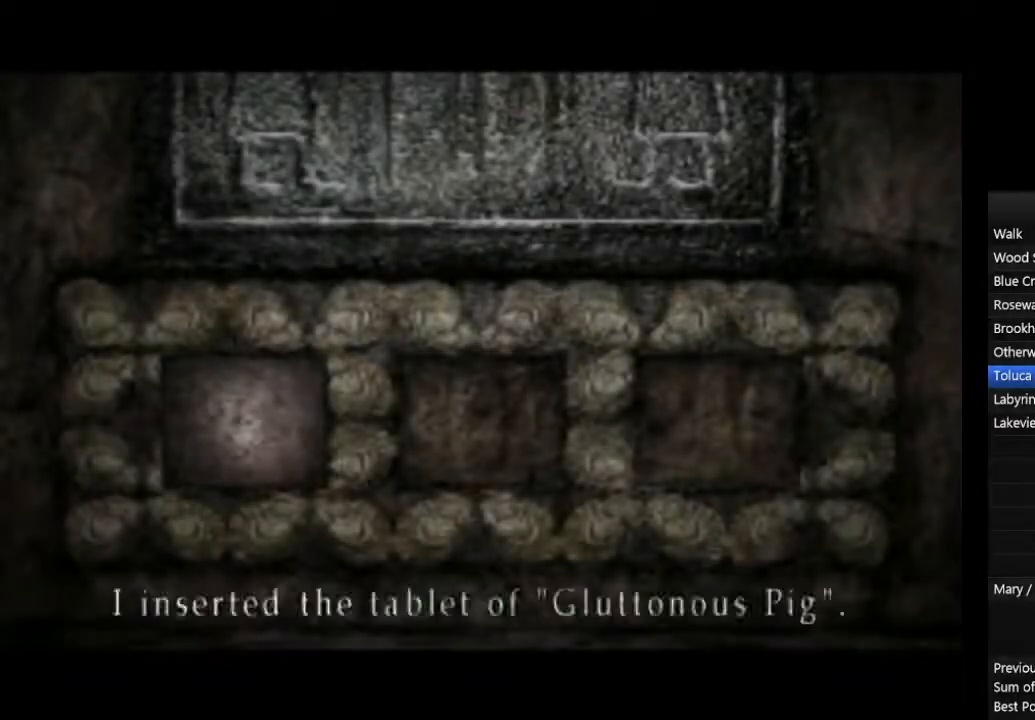
{"buttons": ["CIRCLE"], "left_stick": "center", "right_stick": "center", "events": [[33, "CROSS", "down"], [67, "CROSS", "up"], [133, "CROSS", "down"], [167, "CROSS", "up"], [267, "CROSS", "down"], [300, "CROSS", "up"], [367, "CROSS", "down"], [433, "CROSS", "up"], [467, "CROSS", "down"], [500, "CROSS", "up"]]}
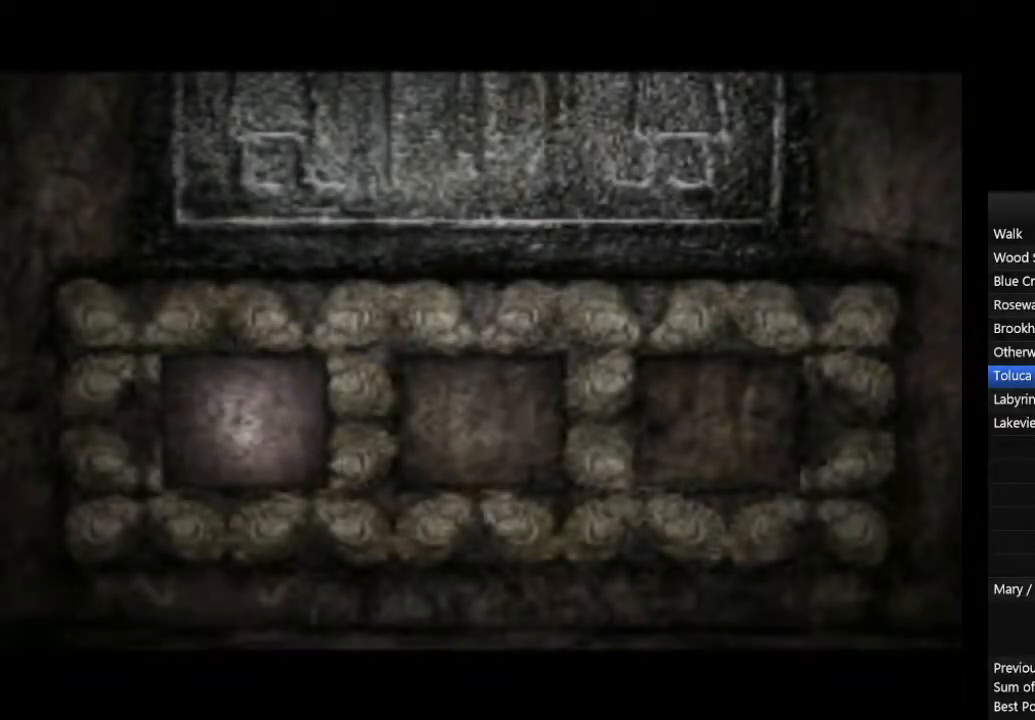
{"buttons": ["CIRCLE"], "left_stick": "center", "right_stick": "center", "events": [[67, "CROSS", "down"], [167, "CROSS", "up"], [233, "CROSS", "down"], [300, "CROSS", "up"], [367, "CROSS", "down"], [400, "CROSS", "up"], [433, "CROSS", "down"], [500, "CROSS", "up"]]}
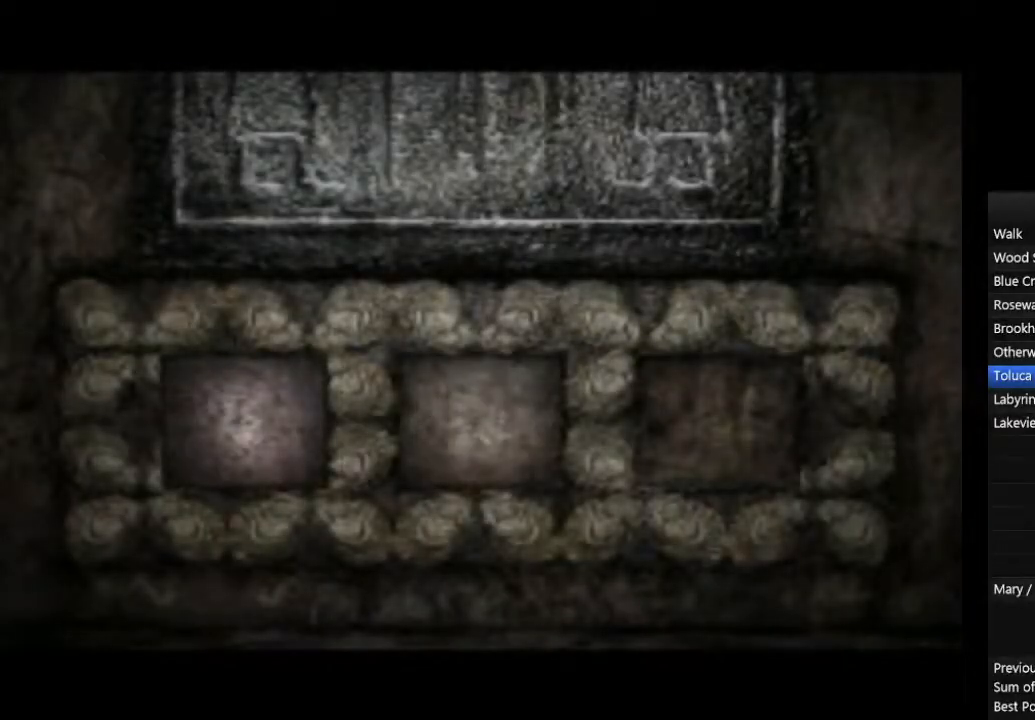
{"buttons": ["CROSS", "CIRCLE"], "left_stick": "center", "right_stick": "center", "events": [[67, "CROSS", "down"], [100, "CROSS", "up"], [167, "CROSS", "down"], [200, "CROSS", "up"], [267, "CROSS", "down"], [333, "CROSS", "up"], [400, "CROSS", "down"], [433, "CROSS", "up"], [500, "CROSS", "down"]]}
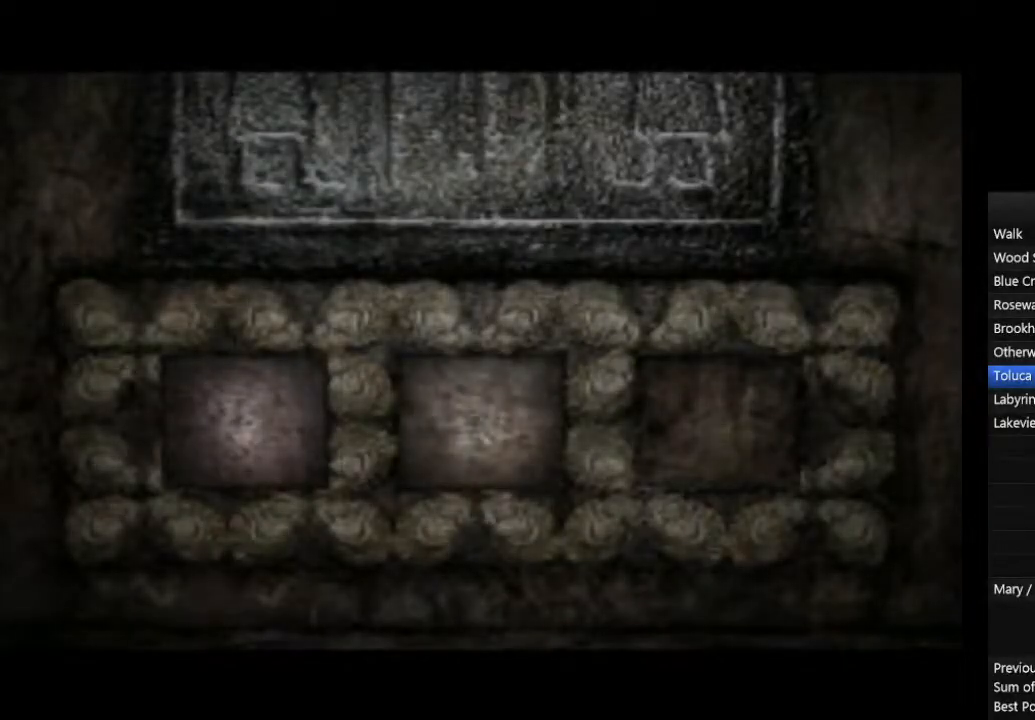
{"buttons": ["CIRCLE"], "left_stick": "center", "right_stick": "center", "events": [[33, "CROSS", "up"], [100, "CROSS", "down"], [167, "CROSS", "up"], [233, "CROSS", "down"], [300, "CROSS", "up"], [333, "CROSS", "down"], [400, "CROSS", "up"], [467, "CROSS", "down"], [500, "CROSS", "up"]]}
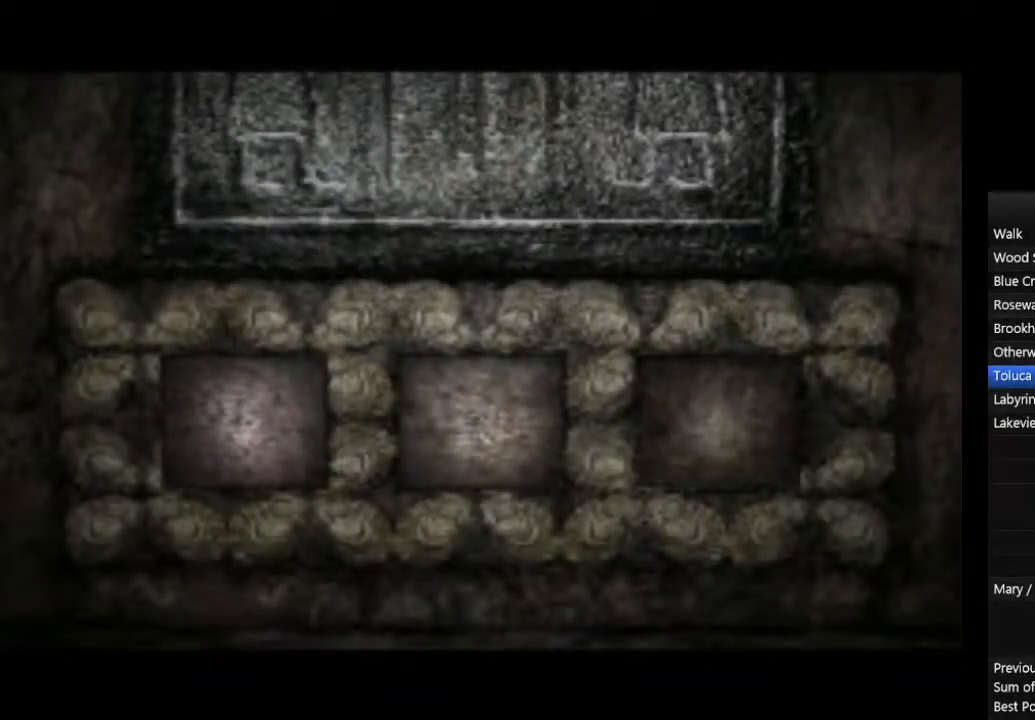
{"buttons": ["CIRCLE", "L1"], "left_stick": "down", "right_stick": "center", "events": [[67, "CROSS", "down"], [133, "CROSS", "up"], [267, "CROSS", "down"], [333, "CROSS", "up"], [400, "CROSS", "down"], [400, "left_stick", "down"], [467, "CROSS", "up"], [467, "L1", "down"]]}
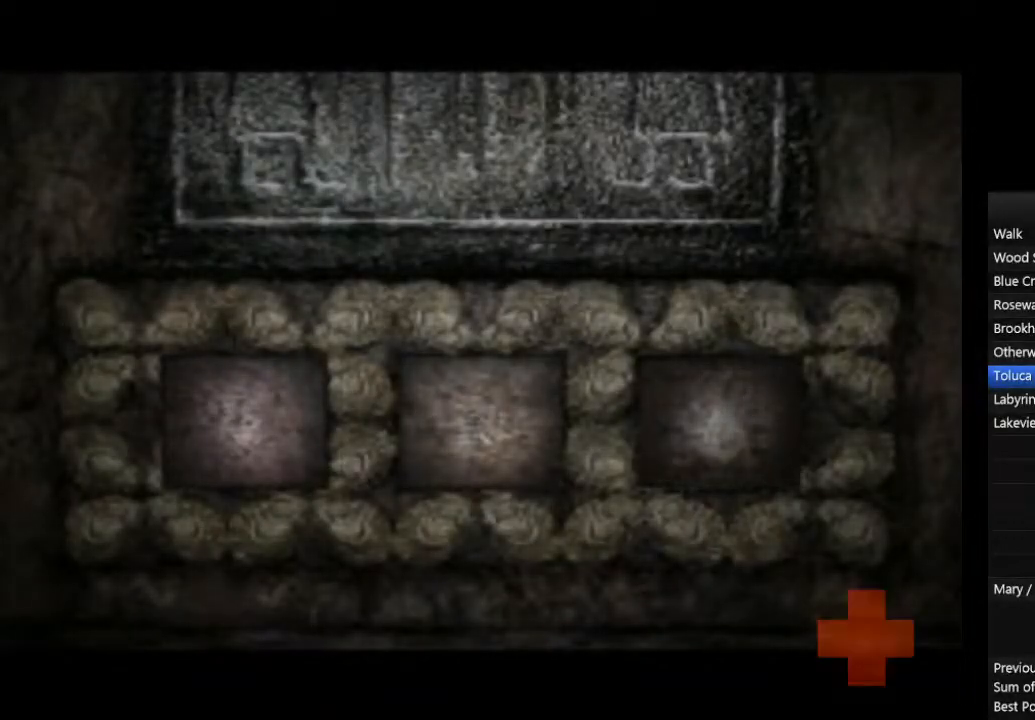
{"buttons": ["CIRCLE"], "left_stick": "down", "right_stick": "center", "events": [[33, "CROSS", "down"], [67, "CROSS", "up"], [67, "L1", "up"], [133, "CROSS", "down"], [133, "L1", "down"], [200, "CROSS", "up"], [200, "L1", "up"], [267, "L1", "down"], [333, "L1", "up"], [400, "L1", "down"], [500, "L1", "up"]]}
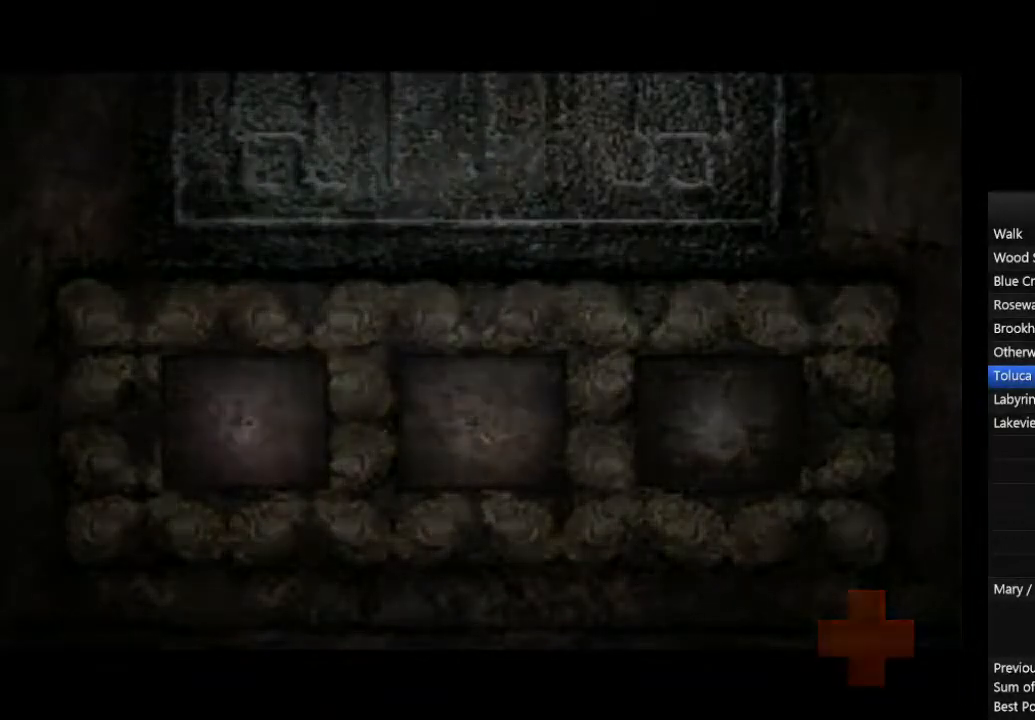
{"buttons": ["CIRCLE"], "left_stick": "down", "right_stick": "center", "events": [[67, "L1", "down"], [133, "L1", "up"], [200, "L1", "down"], [267, "L1", "up"], [367, "L1", "down"], [433, "L1", "up"]]}
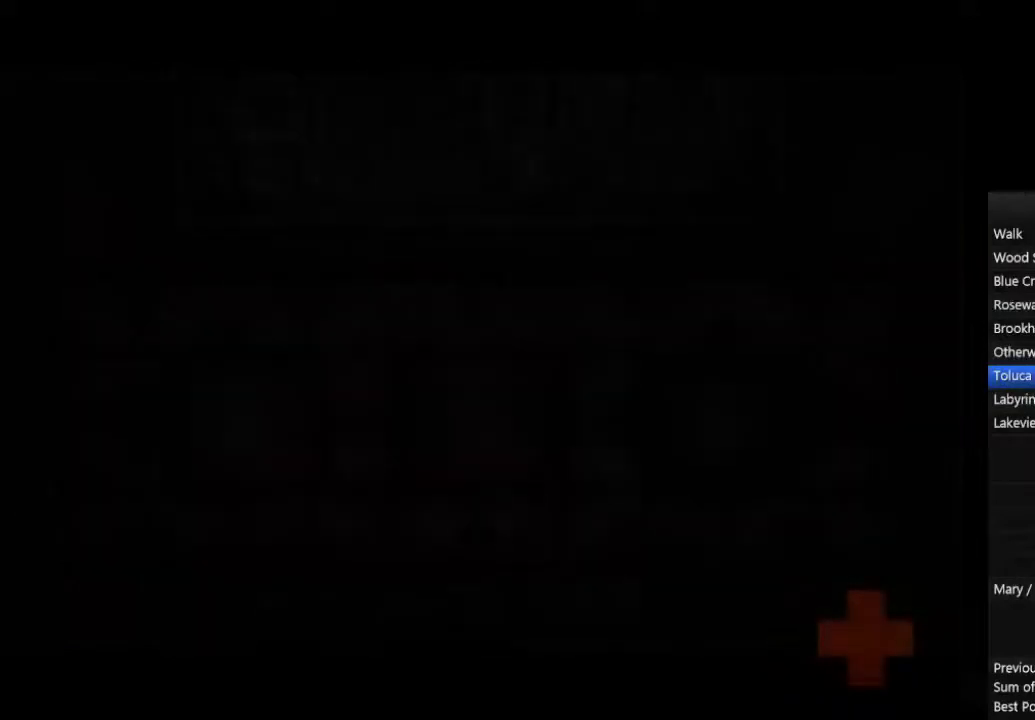
{"buttons": ["CIRCLE"], "left_stick": "down", "right_stick": "center", "events": [[33, "L1", "down"], [100, "L1", "up"], [200, "L1", "down"], [267, "L1", "up"], [367, "L1", "down"], [433, "L1", "up"]]}
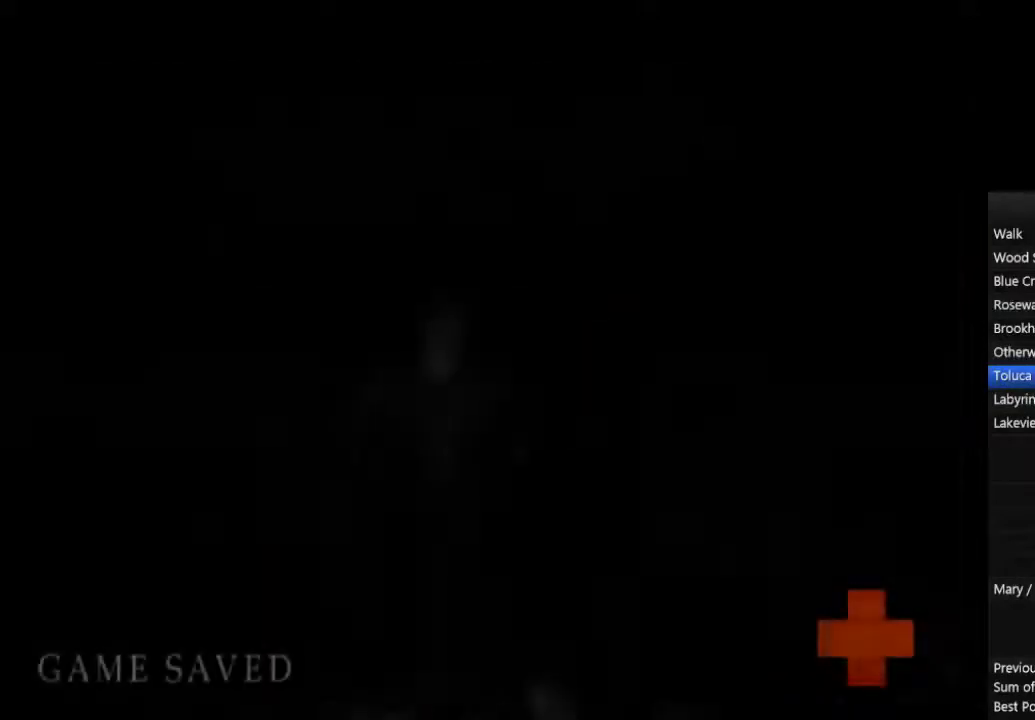
{"buttons": ["CIRCLE", "L1"], "left_stick": "down", "right_stick": "center", "events": [[33, "L1", "down"], [100, "L1", "up"], [167, "L1", "down"], [267, "L1", "up"], [333, "L1", "down"], [433, "L1", "up"], [500, "L1", "down"]]}
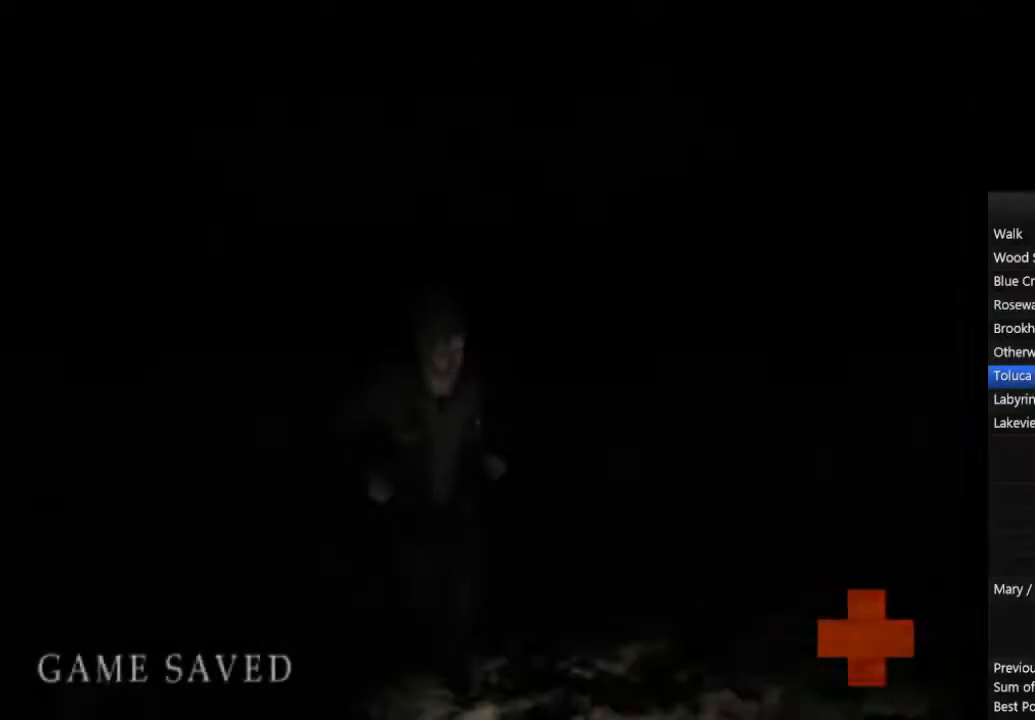
{"buttons": ["CIRCLE", "L1"], "left_stick": "down", "right_stick": "center", "events": [[100, "L1", "up"], [167, "L1", "down"], [267, "L1", "up"], [333, "L1", "down"], [400, "L1", "up"], [500, "L1", "down"]]}
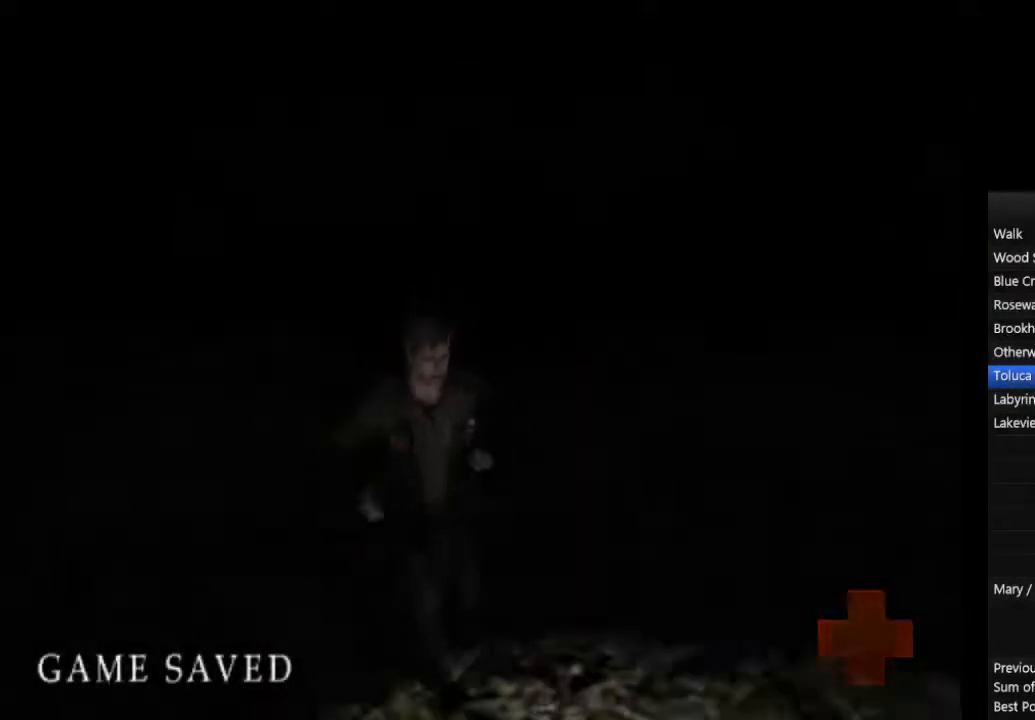
{"buttons": ["CIRCLE", "L1"], "left_stick": "down", "right_stick": "center", "events": [[67, "L1", "up"], [167, "L1", "down"], [233, "L1", "up"], [333, "L1", "down"], [433, "L1", "up"], [500, "L1", "down"]]}
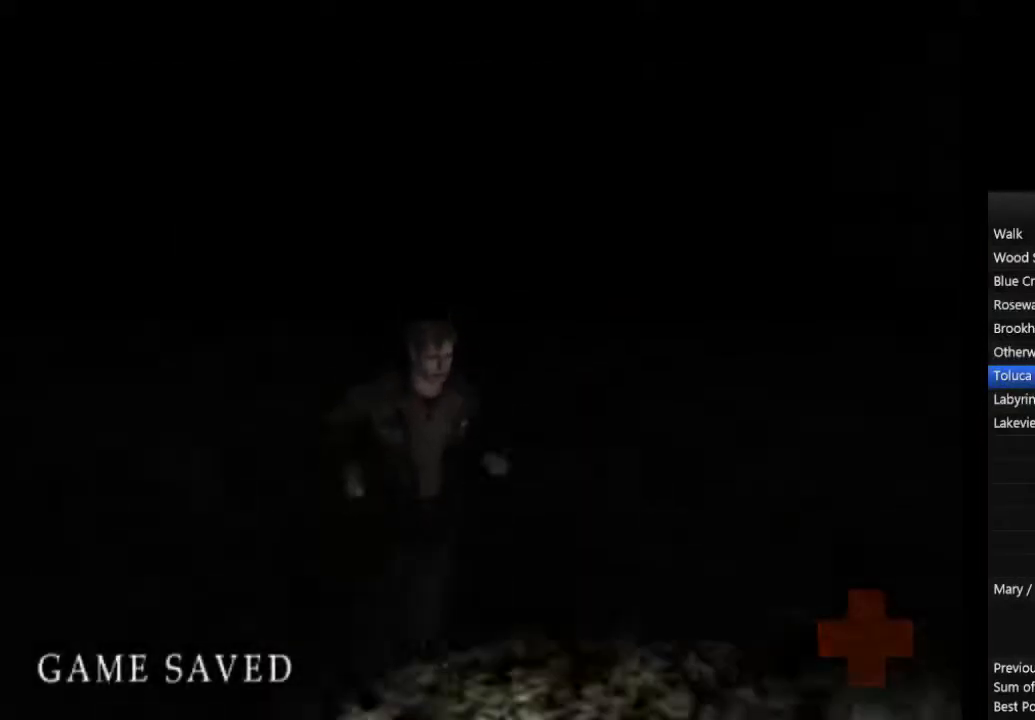
{"buttons": ["CIRCLE"], "left_stick": "down-right", "right_stick": "center", "events": [[100, "L1", "up"], [200, "L1", "down"], [267, "L1", "up"], [367, "left_stick", "down-right"], [400, "L1", "down"], [467, "L1", "up"]]}
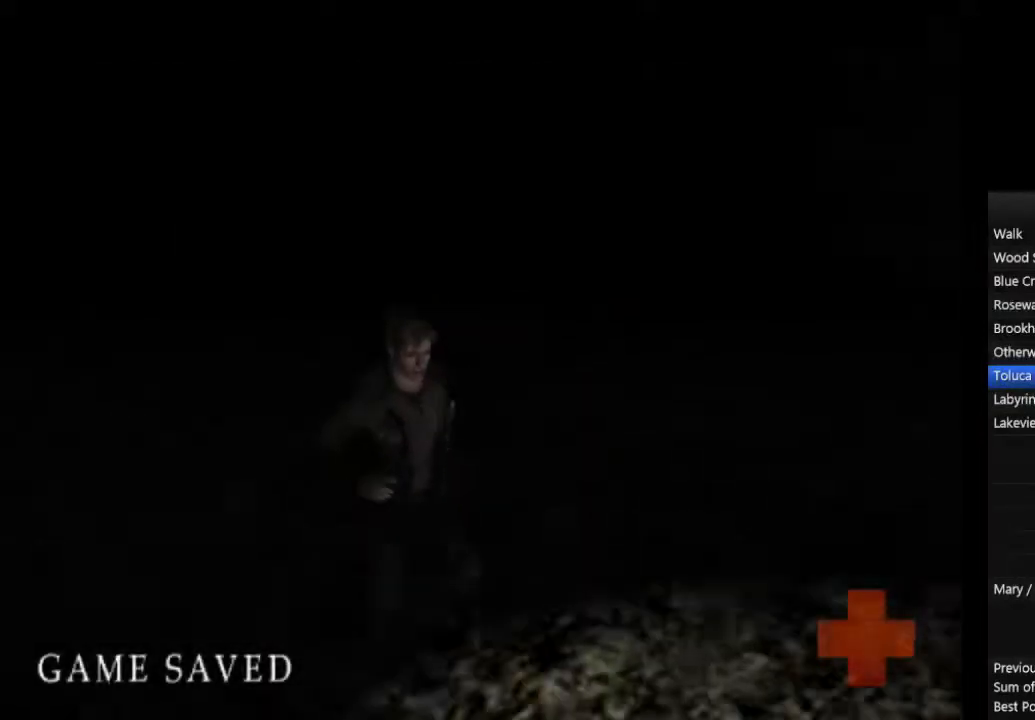
{"buttons": ["CIRCLE"], "left_stick": "down-right", "right_stick": "center", "events": [[100, "L1", "down"], [167, "L1", "up"]]}
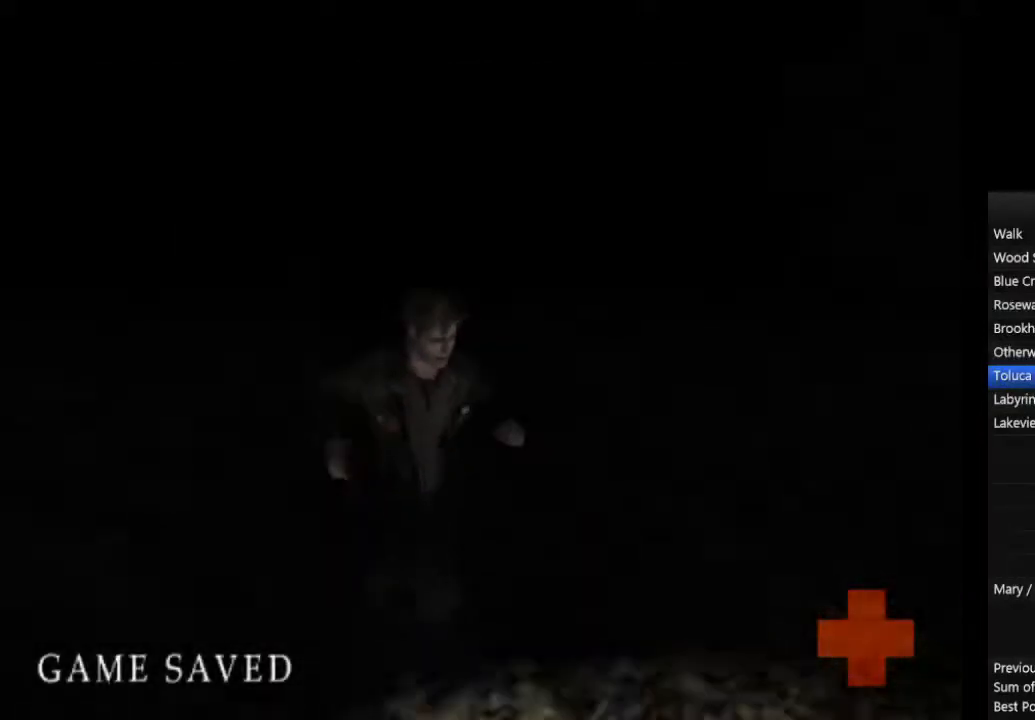
{"buttons": ["CROSS", "CIRCLE"], "left_stick": "down-right", "right_stick": "center", "events": [[500, "CROSS", "down"]]}
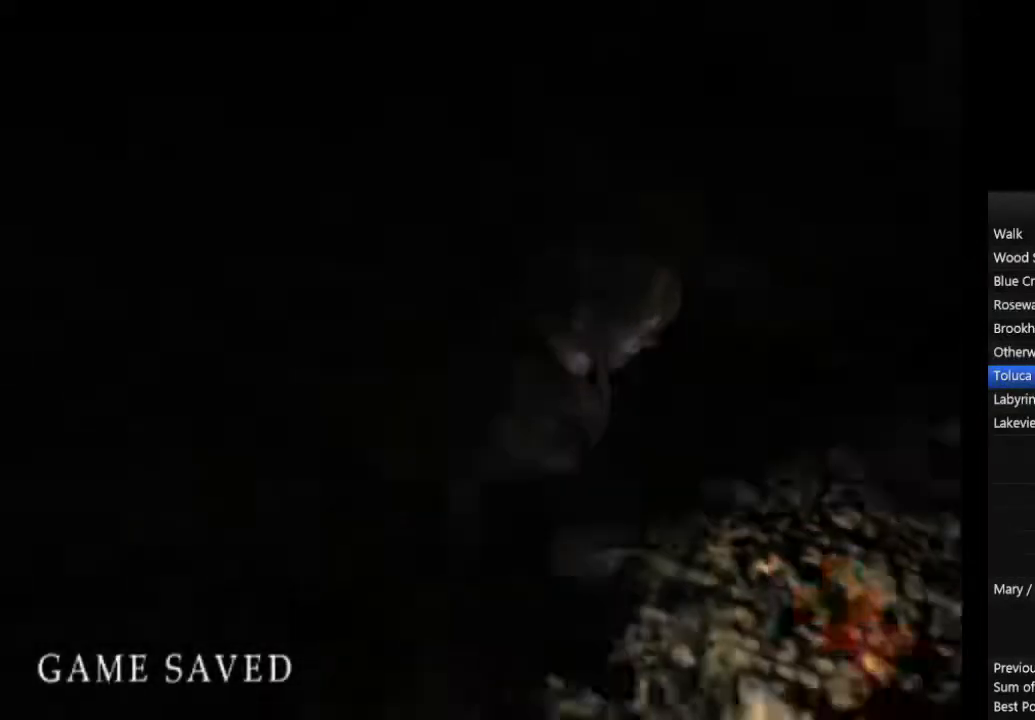
{"buttons": ["CIRCLE"], "left_stick": "down-right", "right_stick": "center", "events": [[100, "CROSS", "up"], [167, "CROSS", "down"], [200, "CROSS", "up"], [233, "CROSS", "down"], [267, "CROSS", "up"], [333, "CROSS", "down"], [400, "CROSS", "up"], [433, "CROSS", "down"], [467, "CROSS", "up"]]}
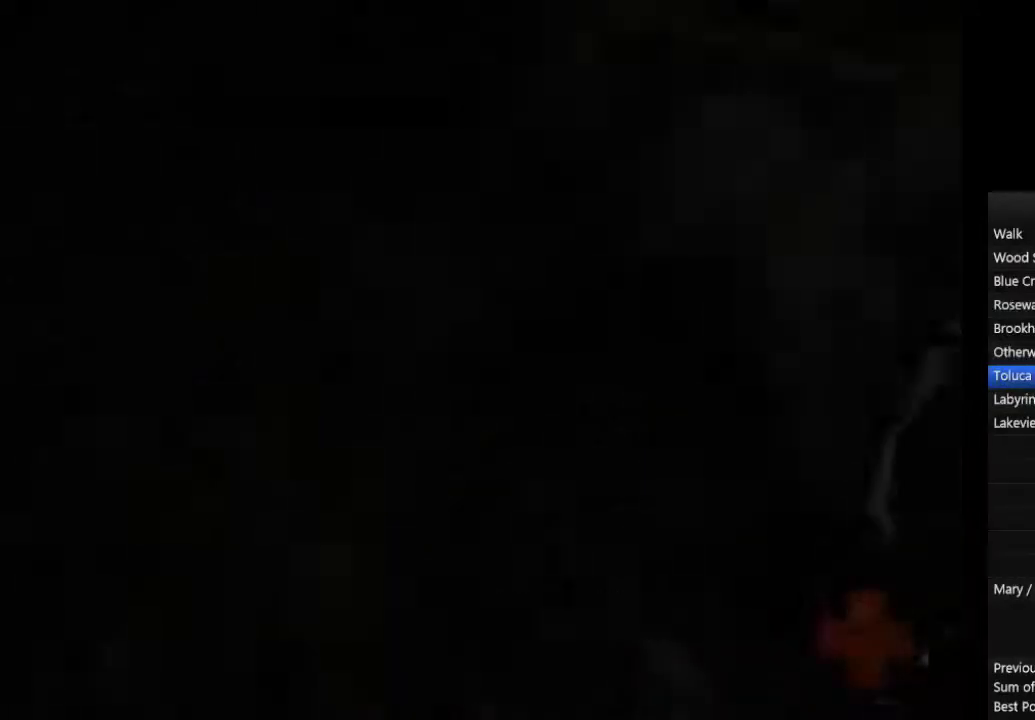
{"buttons": ["CIRCLE"], "left_stick": "center", "right_stick": "center", "events": [[33, "CROSS", "down"], [67, "CROSS", "up"], [100, "left_stick", "right"], [133, "CROSS", "down"], [200, "CROSS", "up"], [300, "left_stick", "center"]]}
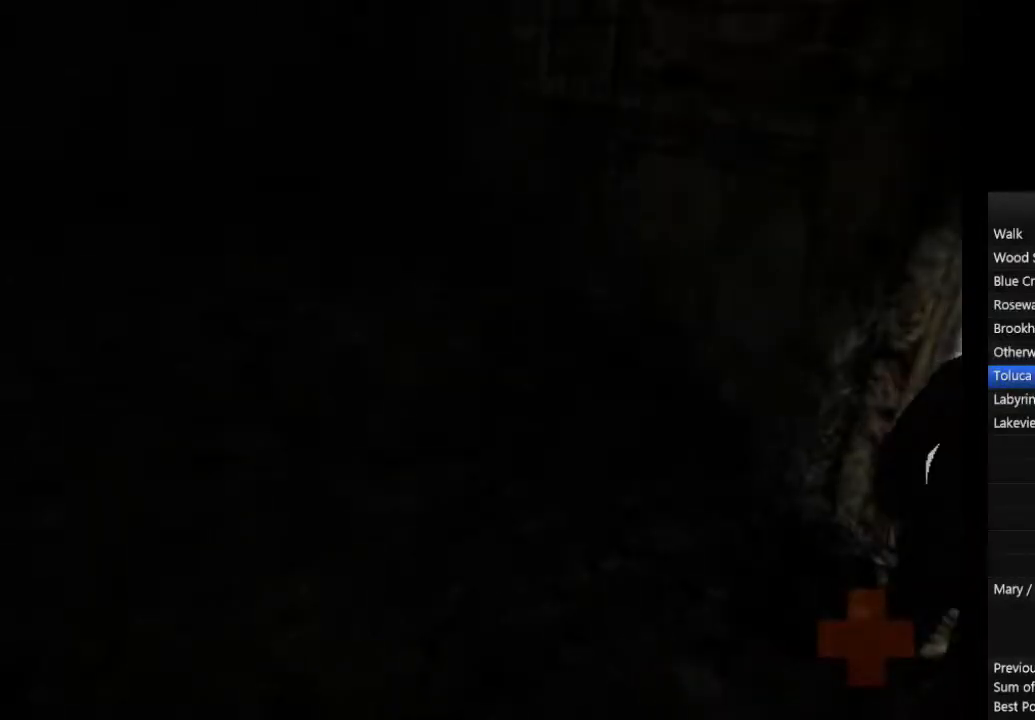
{"buttons": ["CIRCLE"], "left_stick": "up", "right_stick": "center", "events": [[67, "left_stick", "up-right"], [500, "left_stick", "up"]]}
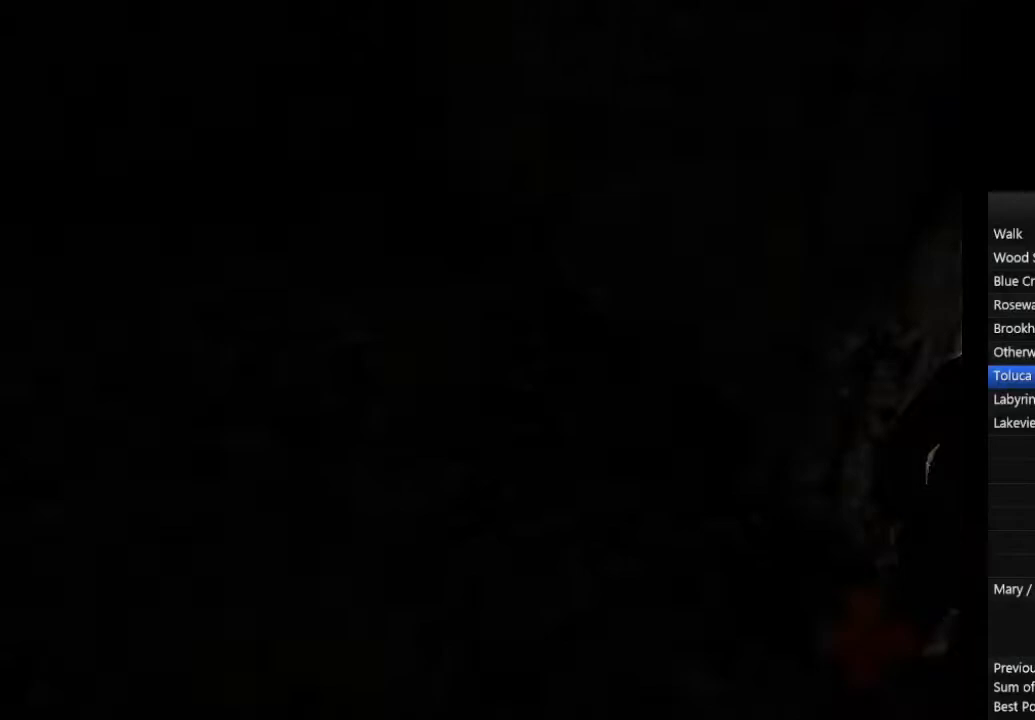
{"buttons": ["CIRCLE"], "left_stick": "up", "right_stick": "center", "events": []}
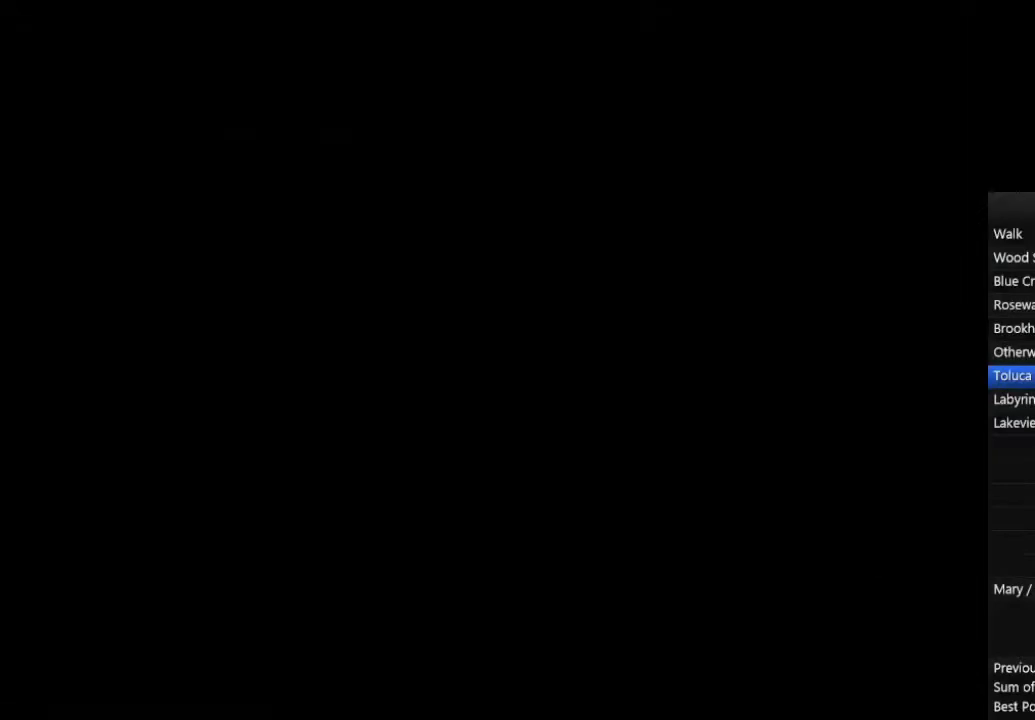
{"buttons": ["CIRCLE"], "left_stick": "up", "right_stick": "center", "events": []}
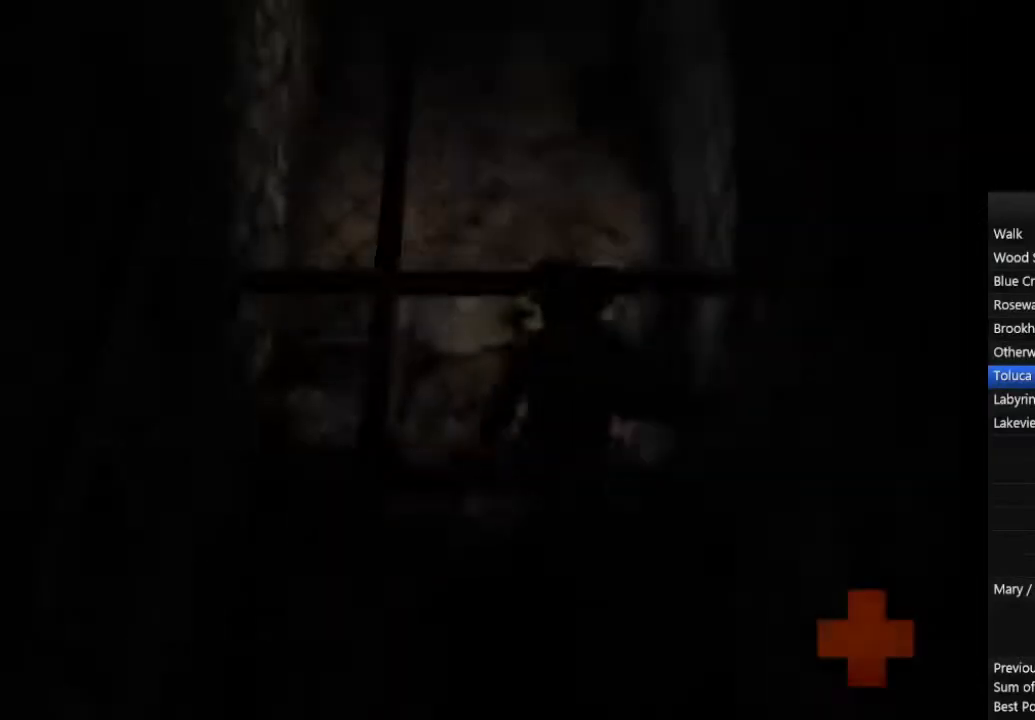
{"buttons": ["CIRCLE"], "left_stick": "up", "right_stick": "center", "events": []}